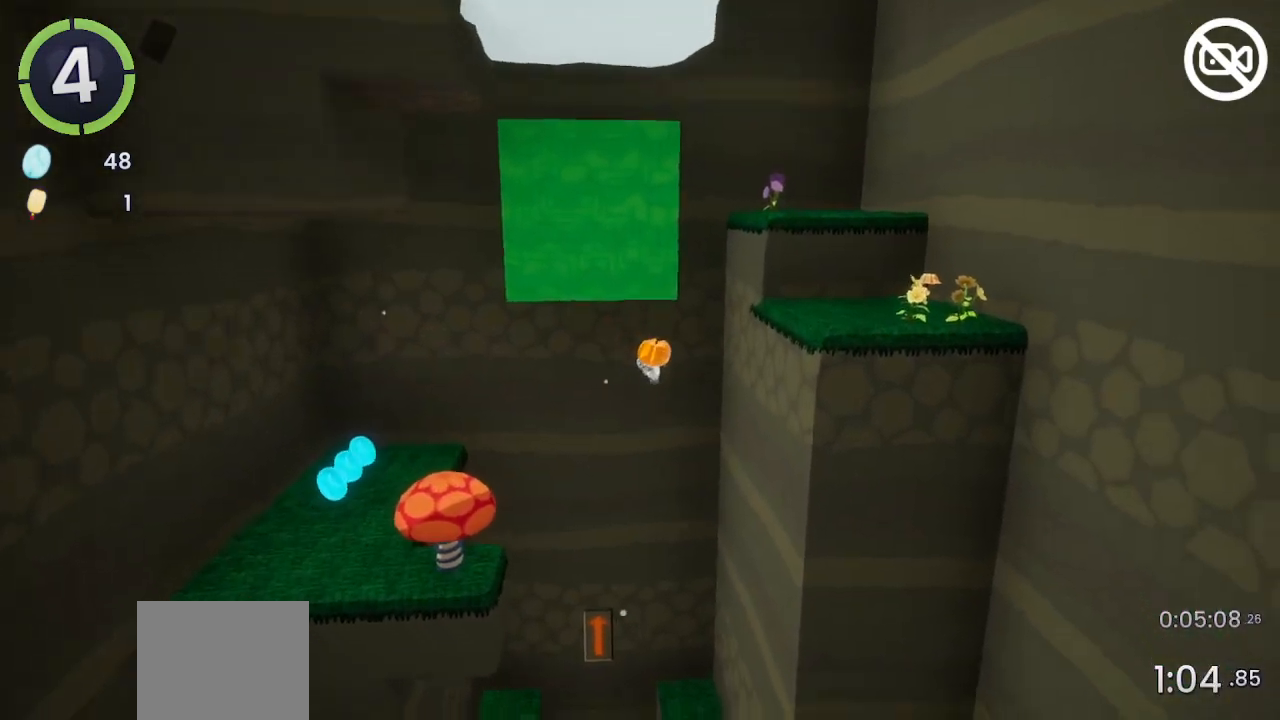
Gameplay with a controller (PlayStation layout); each line is a JSON object with the inputs held at the frame after it. "events" lists button and stick changes between this image and that frame as [ms after this image, input, new state], when the widget could be followed in between.
{"buttons": [], "left_stick": "right", "right_stick": "center", "events": [[100, "CROSS", "down"], [233, "left_stick", "right"], [433, "CROSS", "up"]]}
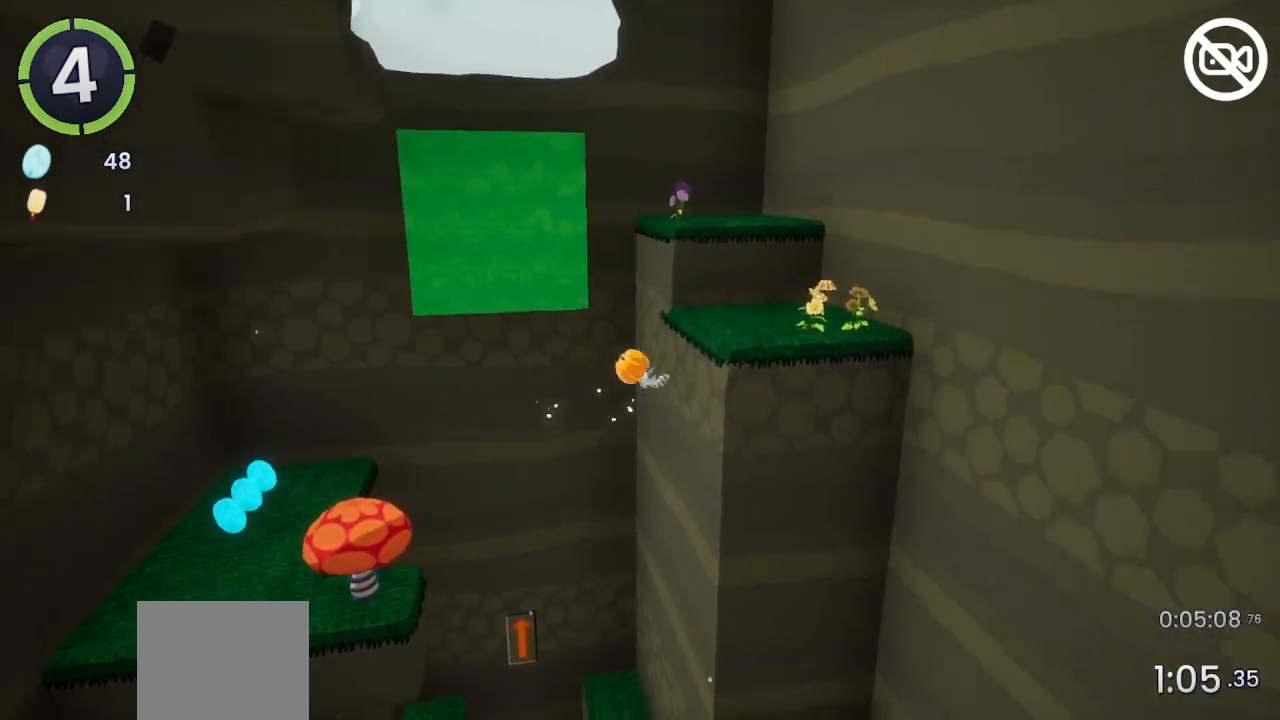
{"buttons": ["SQUARE"], "left_stick": "right", "right_stick": "center", "events": [[233, "CROSS", "down"], [367, "CROSS", "up"], [500, "SQUARE", "down"]]}
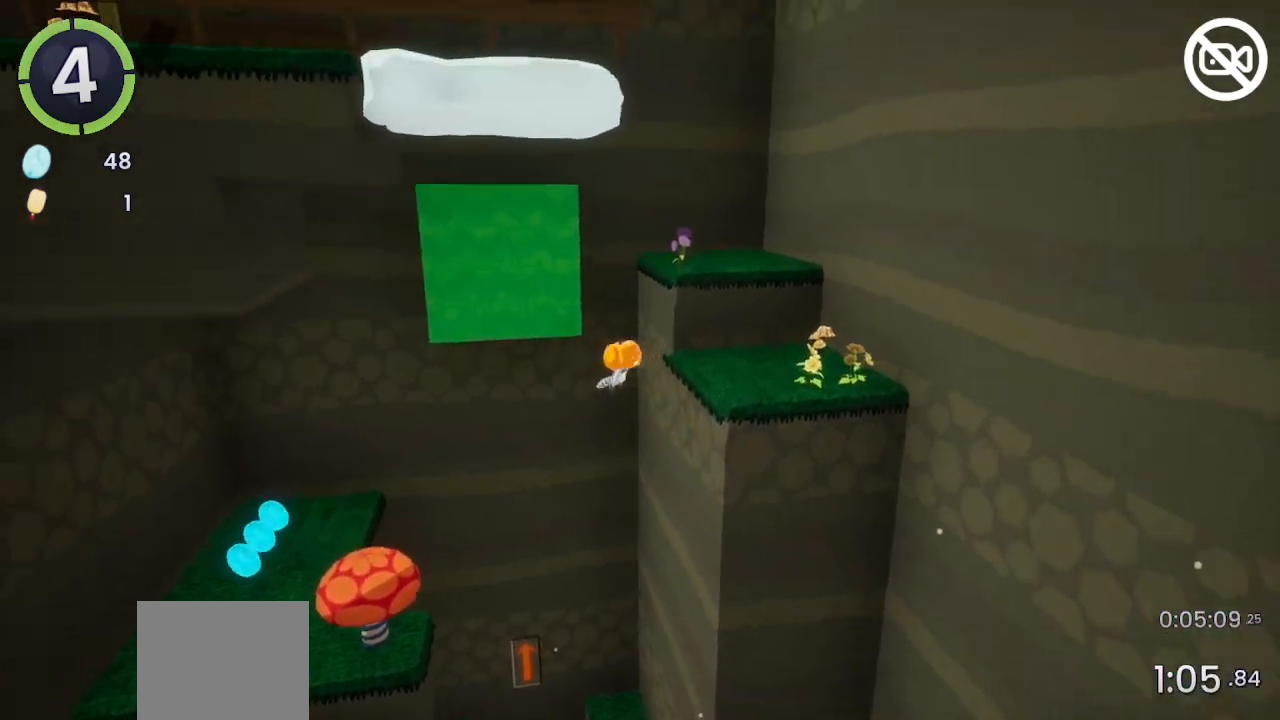
{"buttons": ["CROSS"], "left_stick": "right", "right_stick": "center", "events": [[67, "SQUARE", "up"], [167, "R2", "down"], [367, "R2", "up"], [433, "CROSS", "down"]]}
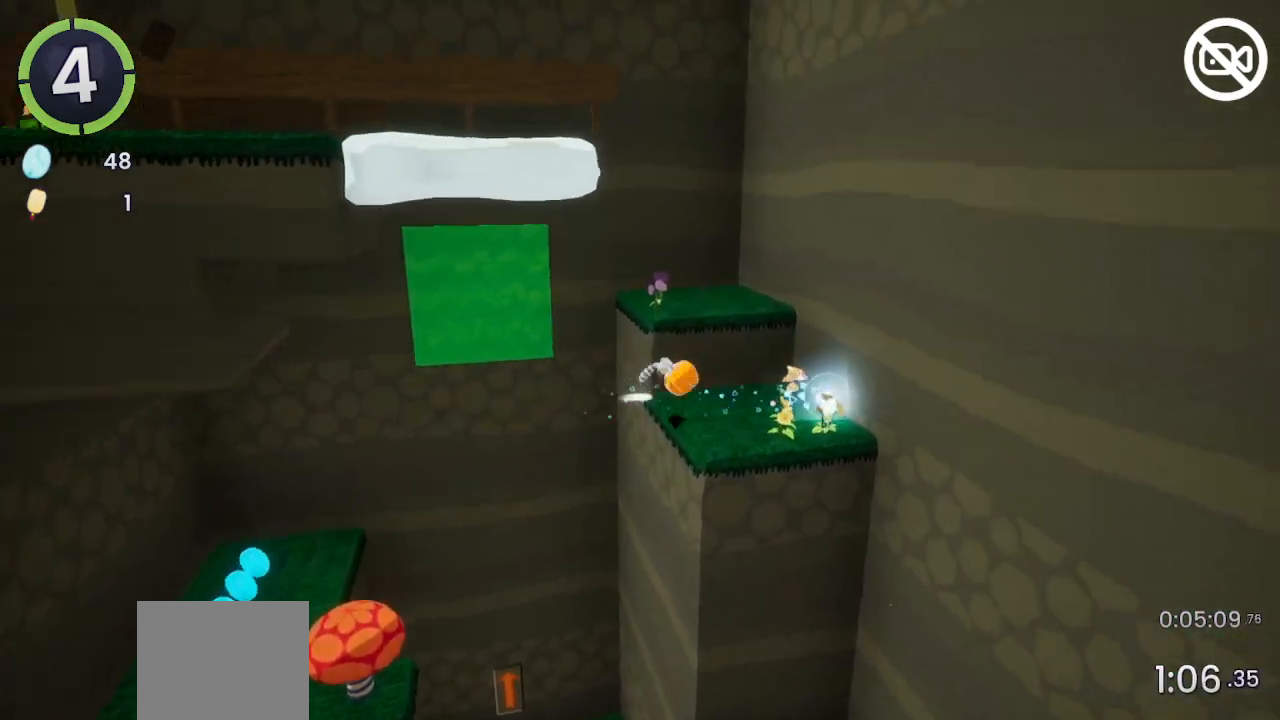
{"buttons": ["CROSS"], "left_stick": "left", "right_stick": "center", "events": [[67, "CROSS", "up"], [100, "left_stick", "center"], [167, "L2", "down"], [300, "L2", "up"], [333, "CROSS", "down"], [400, "left_stick", "left"]]}
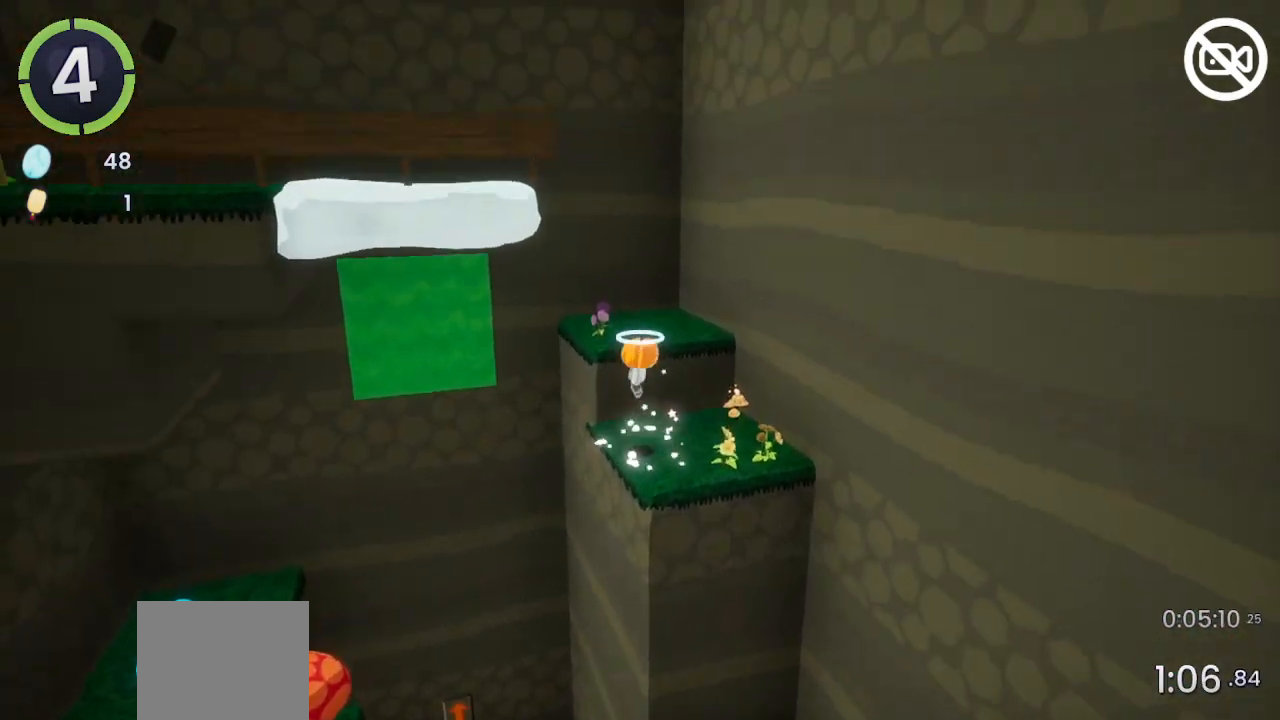
{"buttons": [], "left_stick": "left", "right_stick": "center", "events": [[67, "CROSS", "up"], [300, "CROSS", "down"], [467, "CROSS", "up"]]}
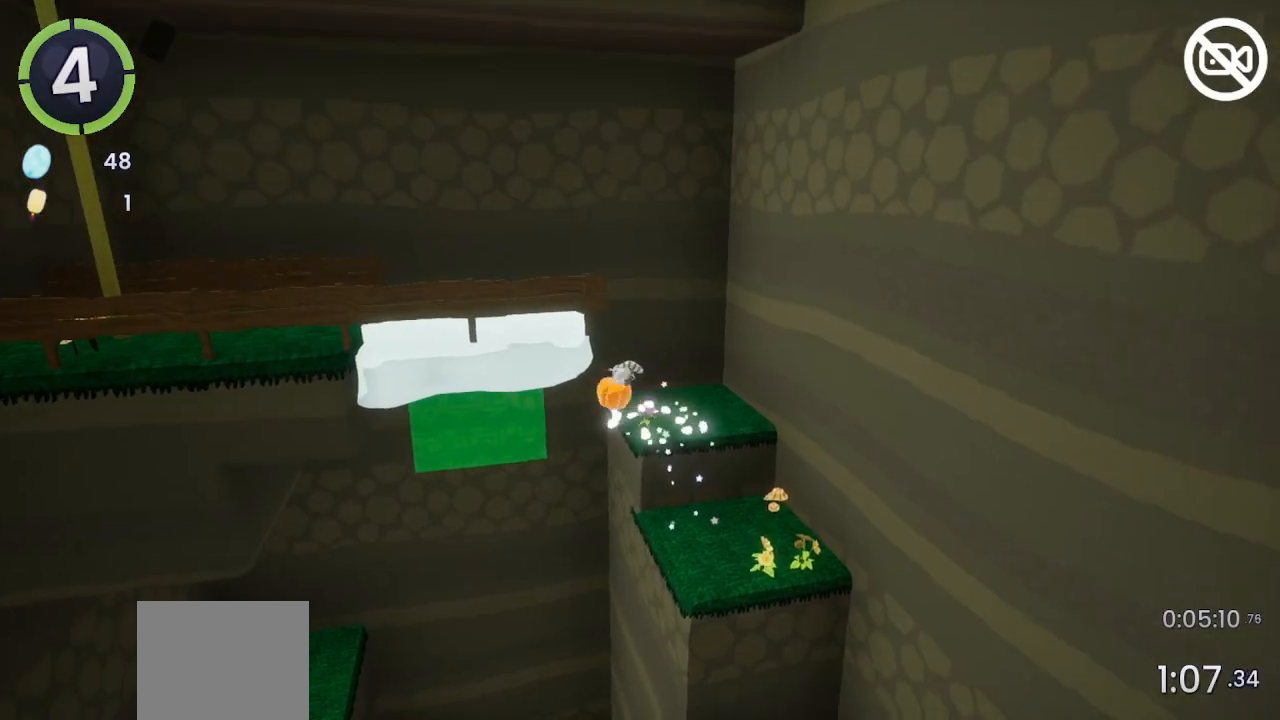
{"buttons": [], "left_stick": "left", "right_stick": "center", "events": [[133, "SQUARE", "down"], [233, "SQUARE", "up"]]}
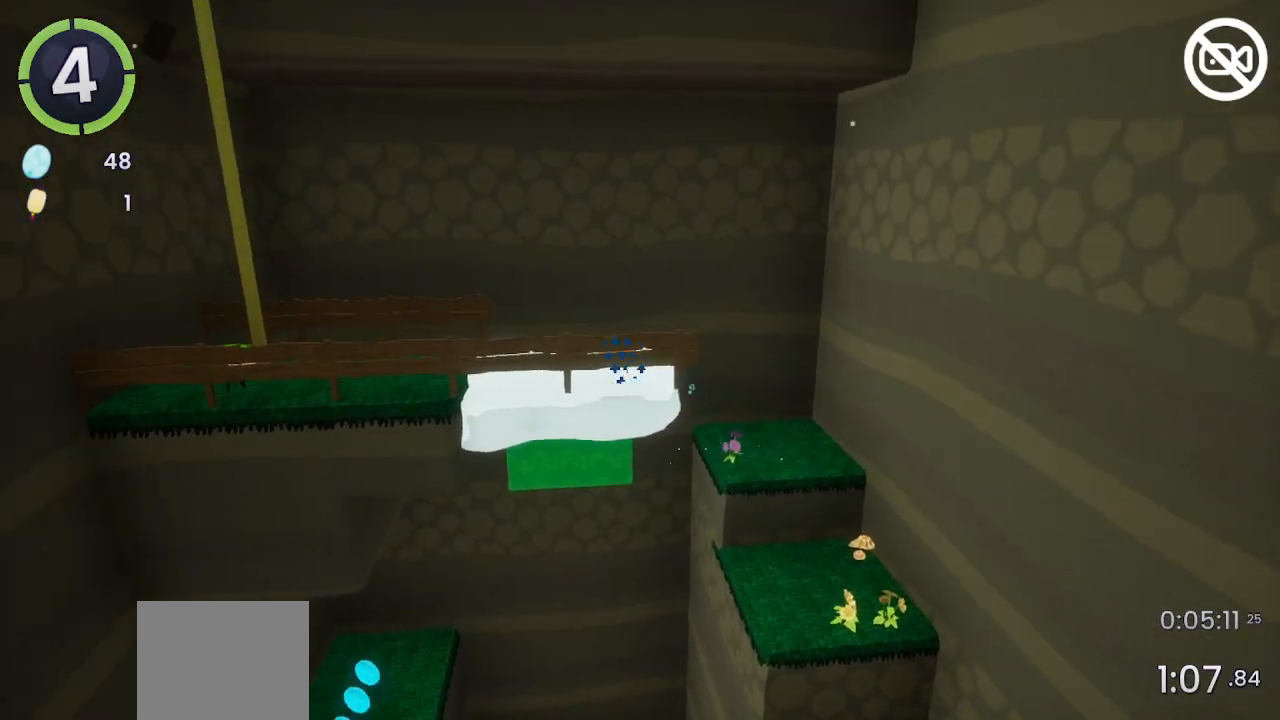
{"buttons": ["CROSS"], "left_stick": "left", "right_stick": "center", "events": [[467, "CROSS", "down"]]}
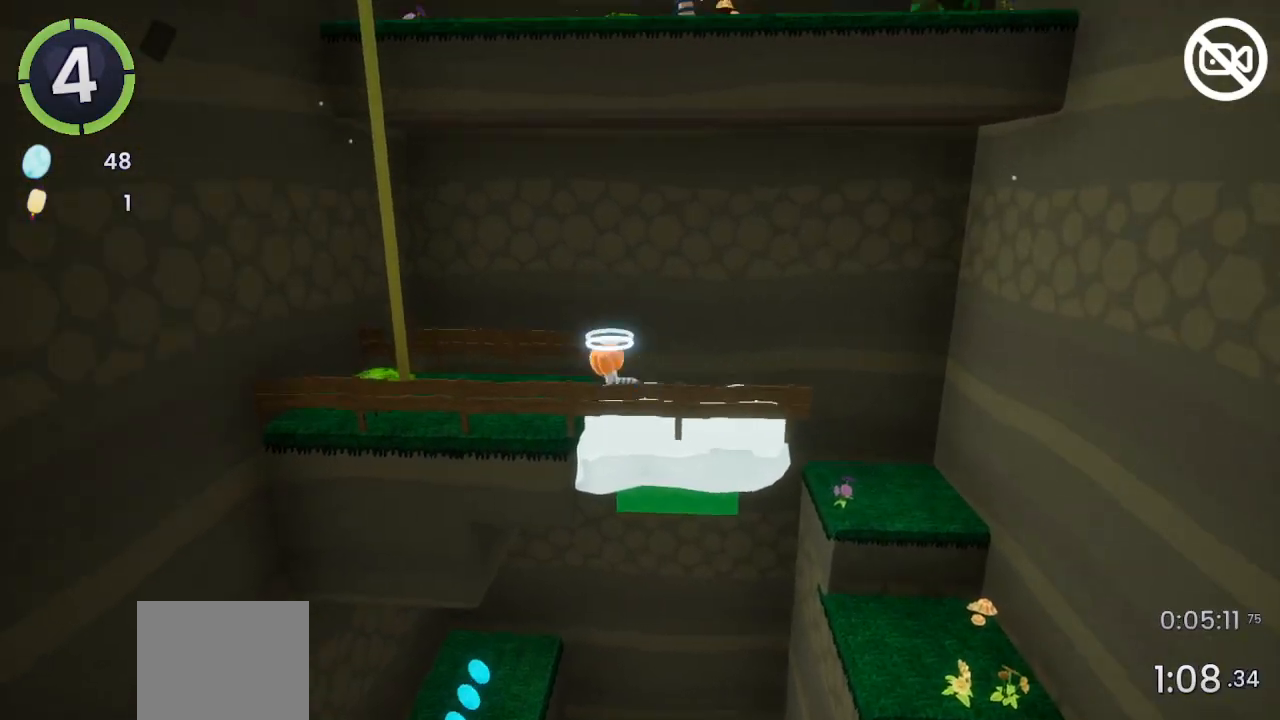
{"buttons": ["CROSS"], "left_stick": "left", "right_stick": "center", "events": [[133, "CROSS", "up"], [200, "L1", "down"], [200, "L2", "down"], [333, "L1", "up"], [333, "L2", "up"], [367, "CROSS", "down"]]}
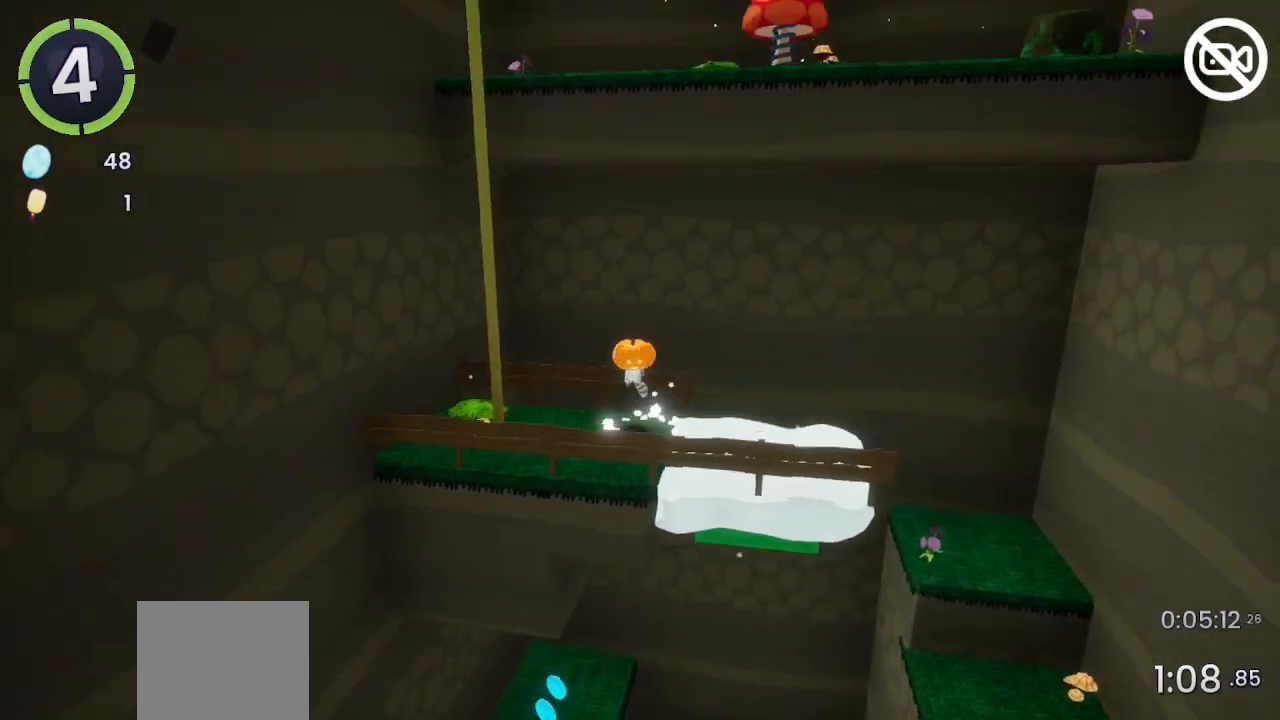
{"buttons": [], "left_stick": "left", "right_stick": "center", "events": [[100, "CROSS", "up"], [300, "CROSS", "down"], [433, "CROSS", "up"]]}
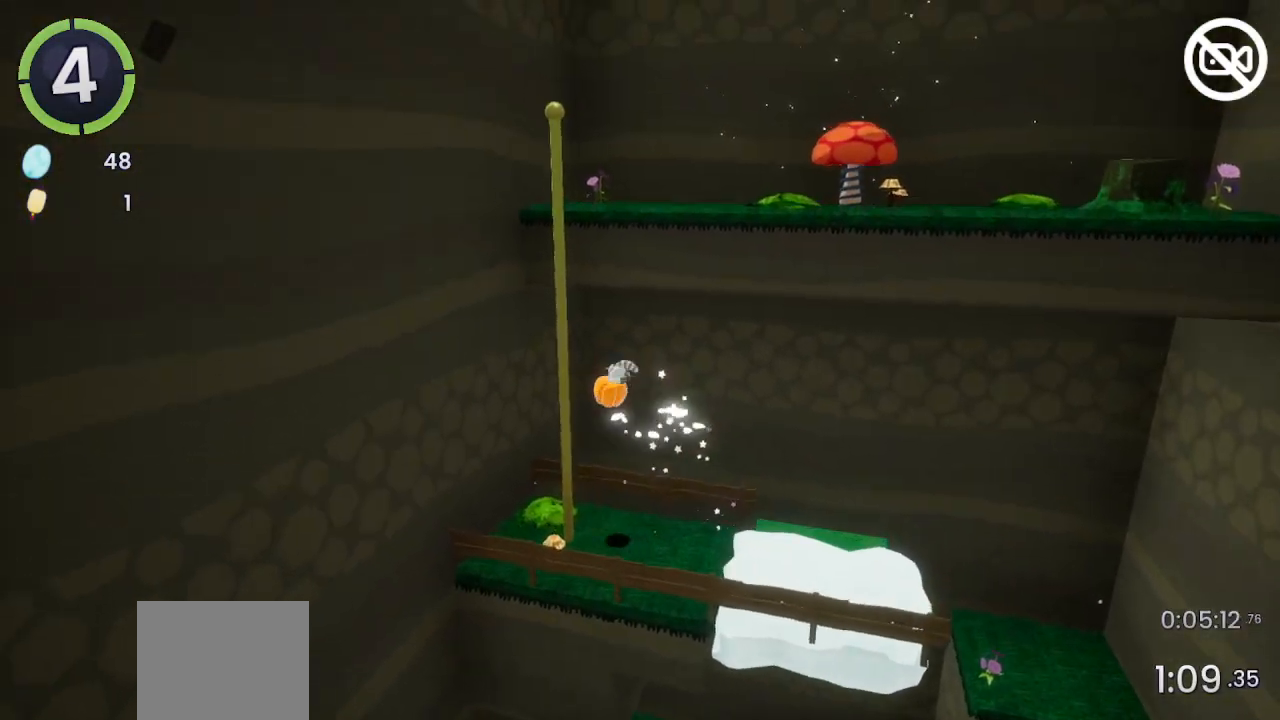
{"buttons": [], "left_stick": "up", "right_stick": "center", "events": [[67, "SQUARE", "down"], [100, "left_stick", "up-left"], [133, "SQUARE", "up"], [300, "left_stick", "up"]]}
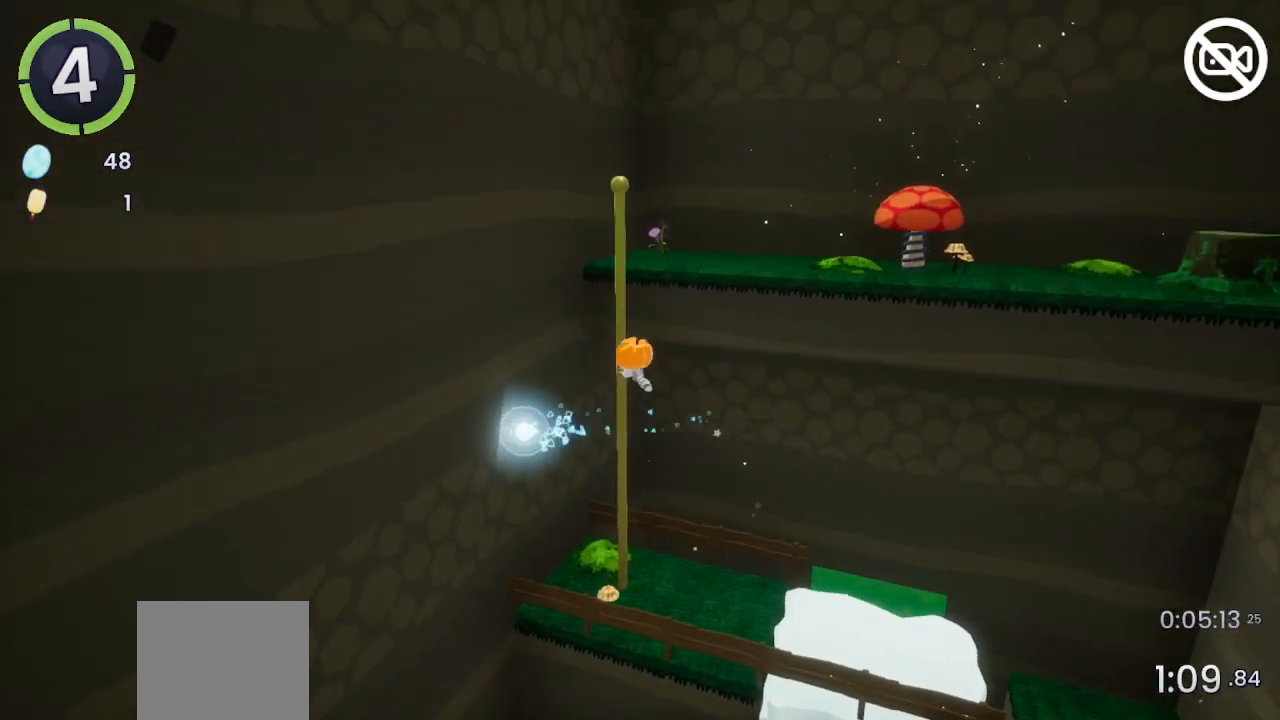
{"buttons": [], "left_stick": "up-right", "right_stick": "center", "events": [[100, "left_stick", "up-right"], [267, "CROSS", "down"], [500, "CROSS", "up"]]}
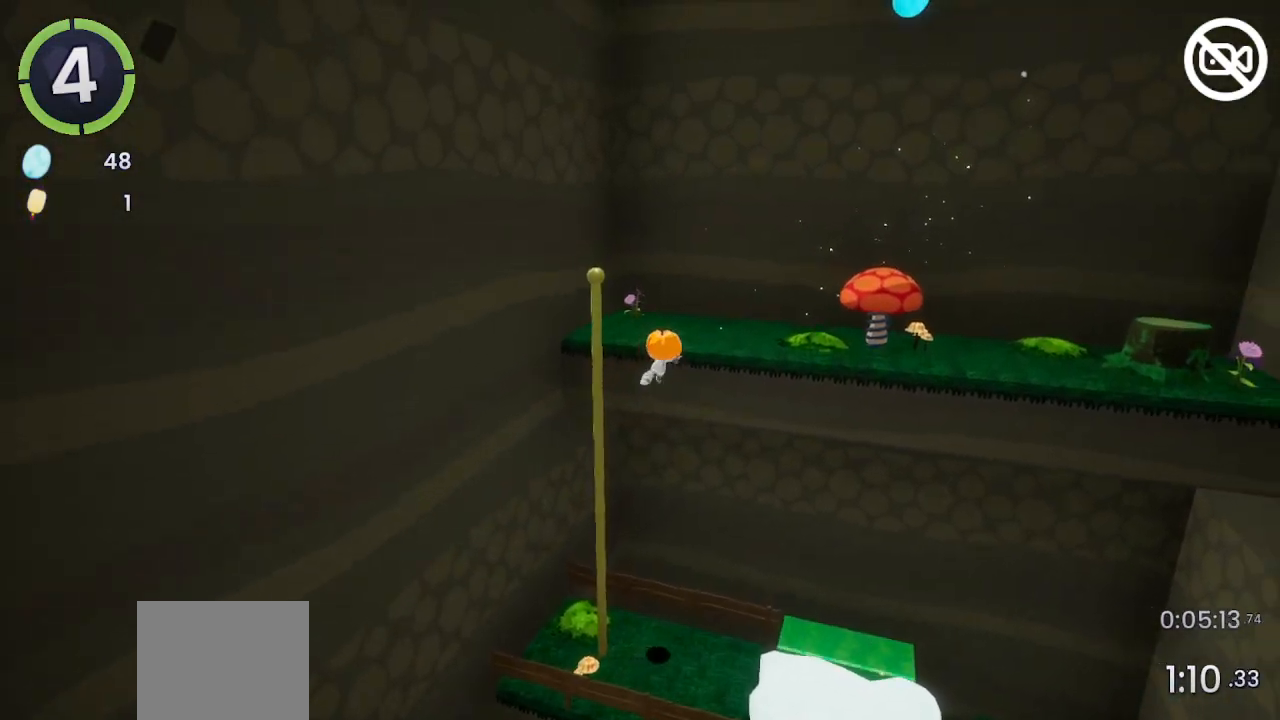
{"buttons": ["R2"], "left_stick": "up-right", "right_stick": "center", "events": [[167, "CROSS", "down"], [300, "CROSS", "up"], [433, "R2", "down"]]}
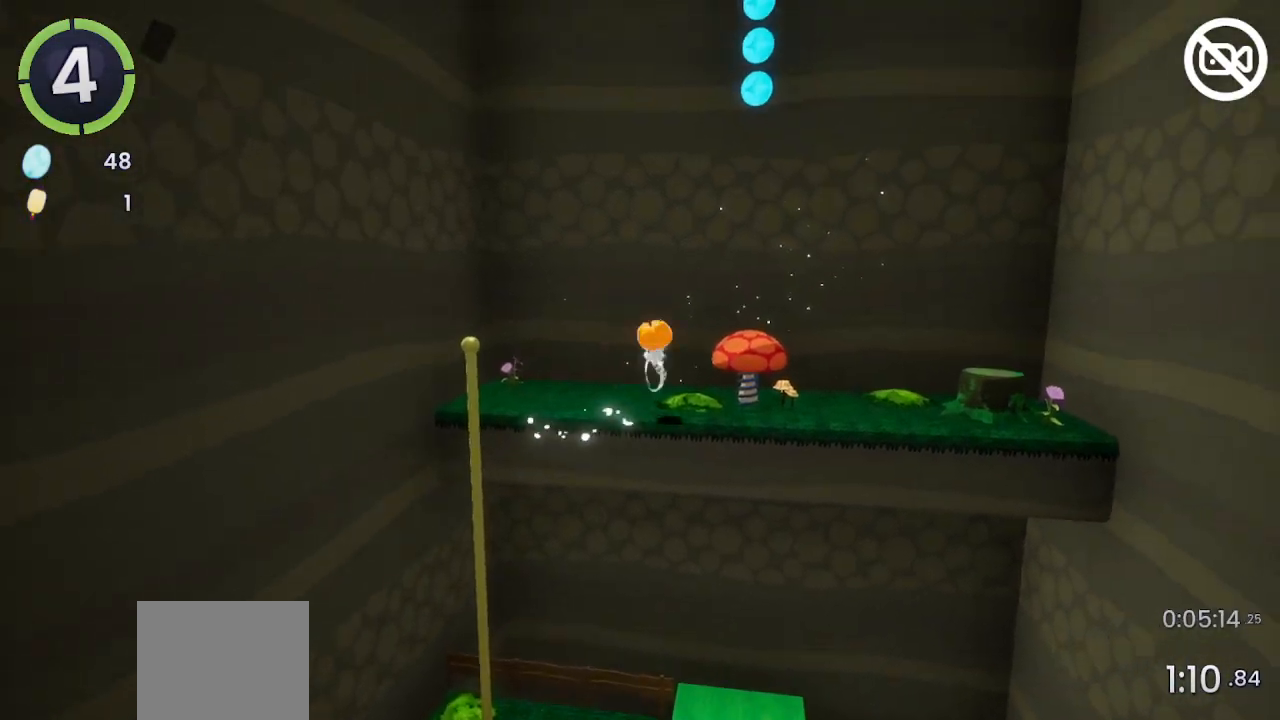
{"buttons": [], "left_stick": "center", "right_stick": "center", "events": [[133, "left_stick", "up"], [167, "R2", "up"], [400, "left_stick", "center"]]}
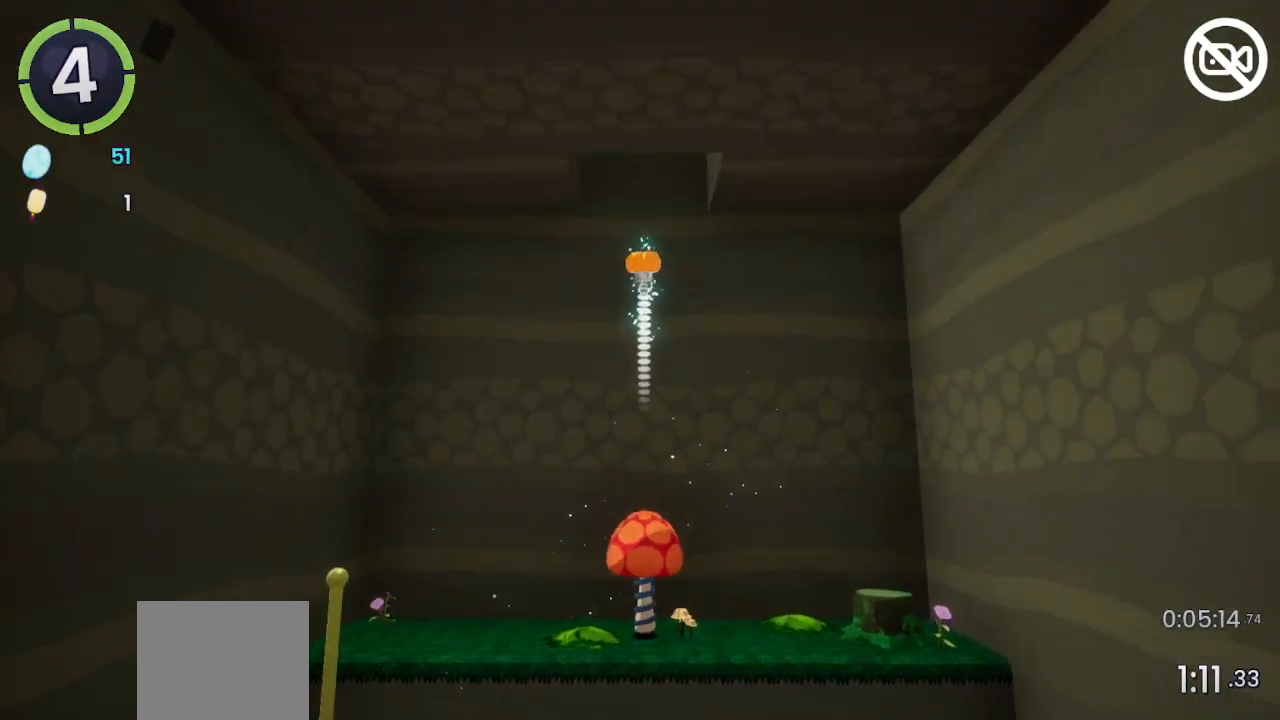
{"buttons": [], "left_stick": "center", "right_stick": "center", "events": []}
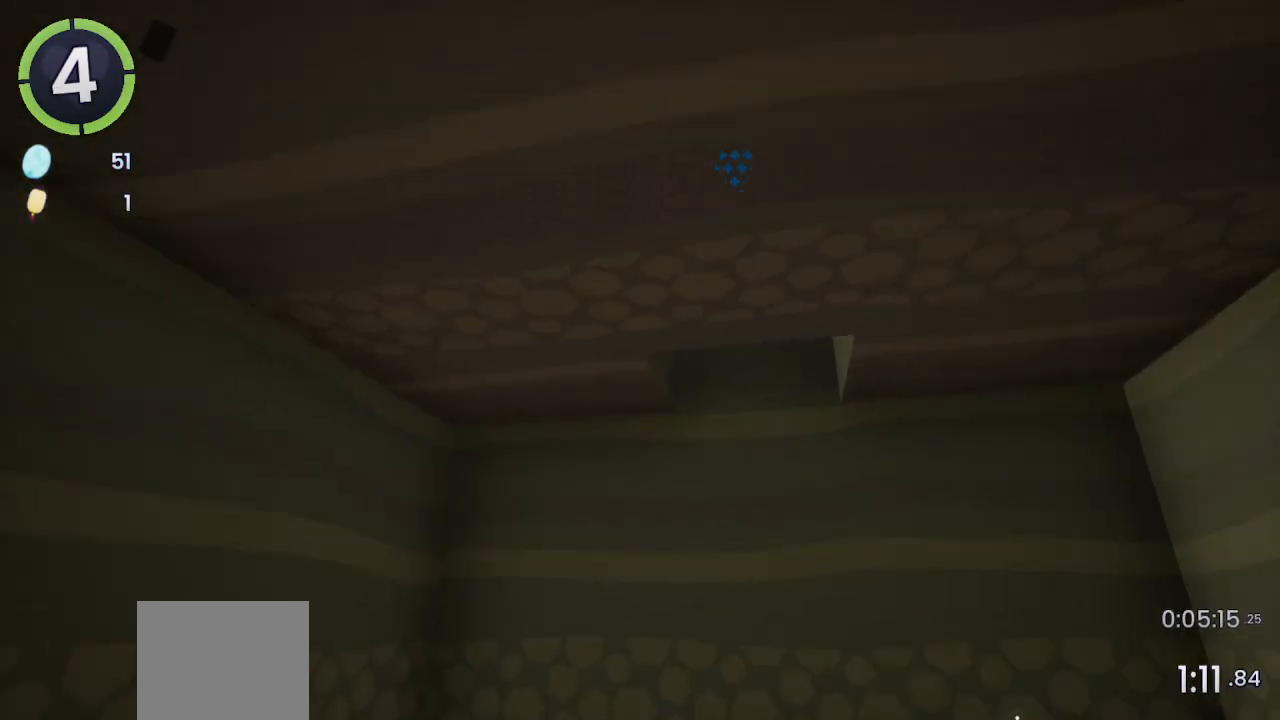
{"buttons": [], "left_stick": "up-right", "right_stick": "center", "events": [[233, "left_stick", "up-right"]]}
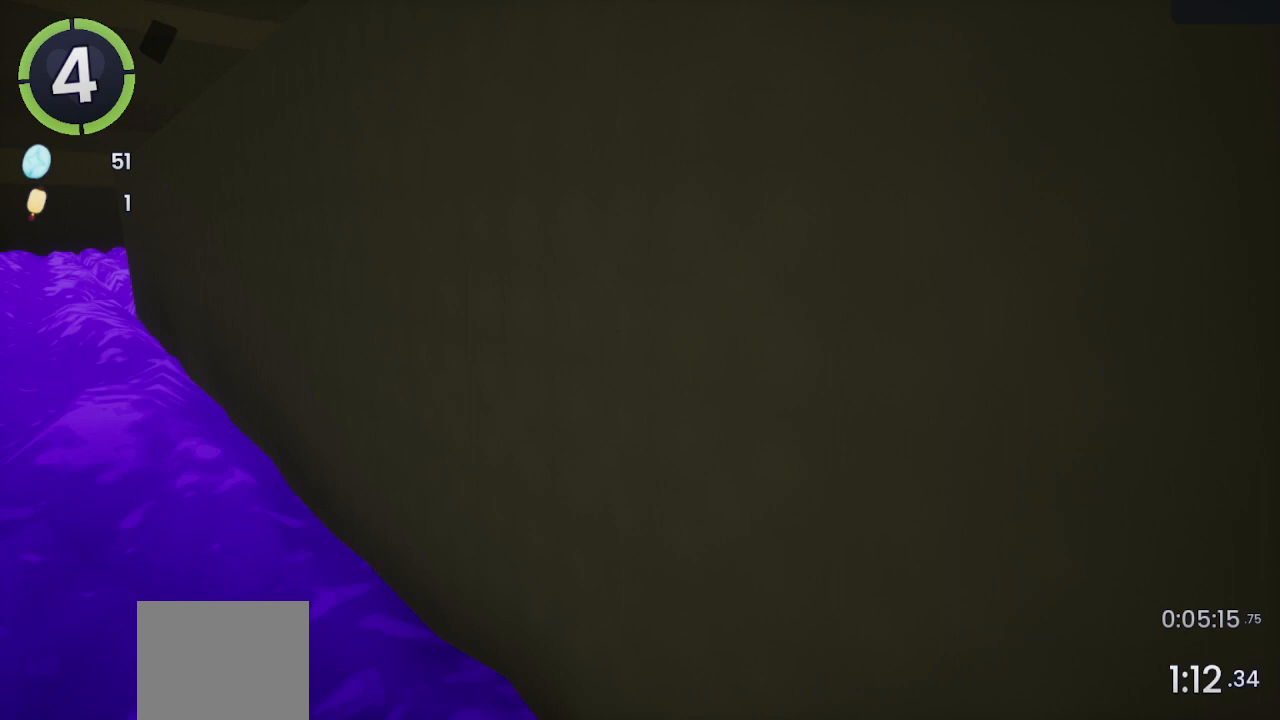
{"buttons": [], "left_stick": "up-right", "right_stick": "center", "events": [[367, "right_stick", "left"], [500, "right_stick", "center"]]}
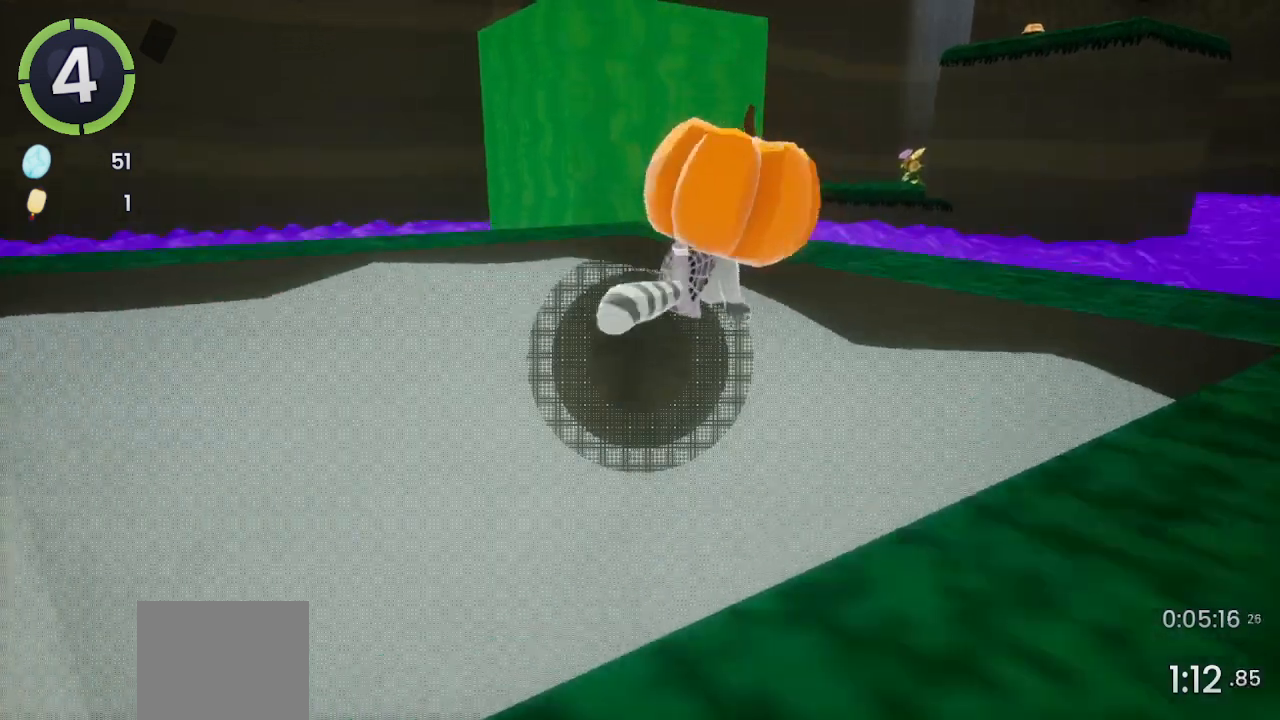
{"buttons": [], "left_stick": "up-right", "right_stick": "center", "events": [[67, "R2", "down"], [100, "CROSS", "down"], [367, "CROSS", "up"], [367, "R2", "up"]]}
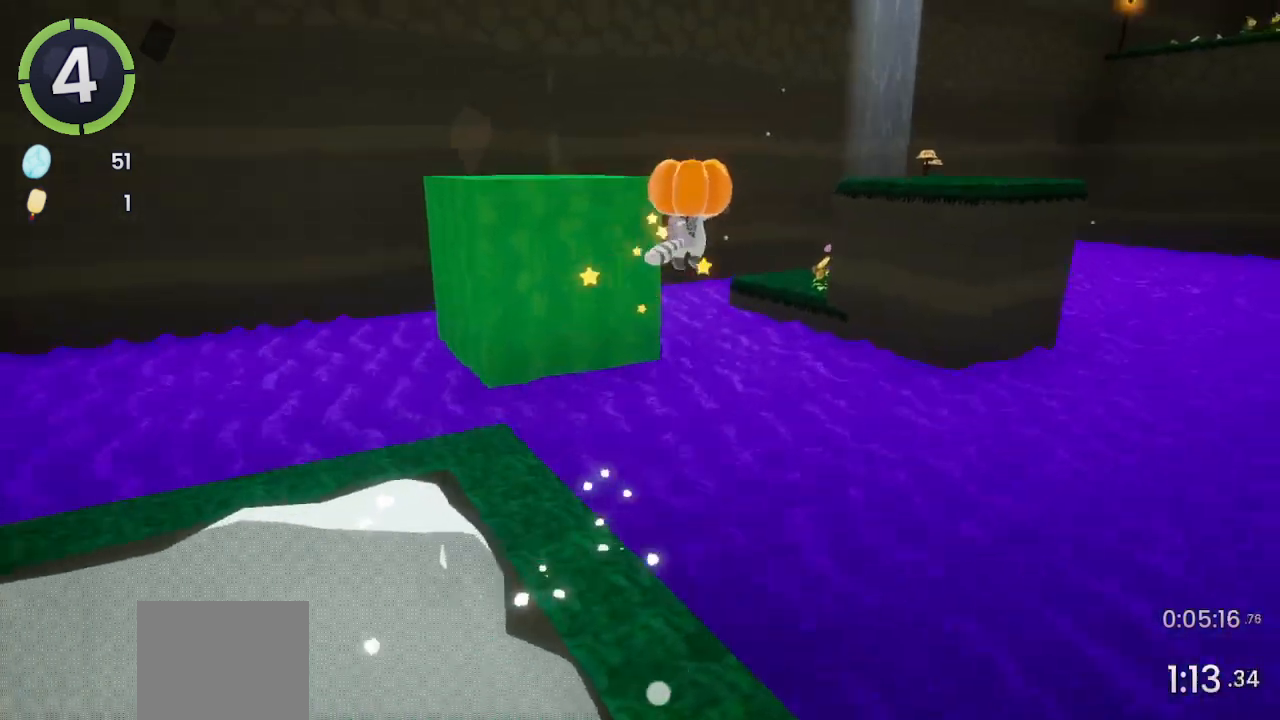
{"buttons": [], "left_stick": "up-right", "right_stick": "center", "events": [[133, "CROSS", "down"], [233, "CROSS", "up"]]}
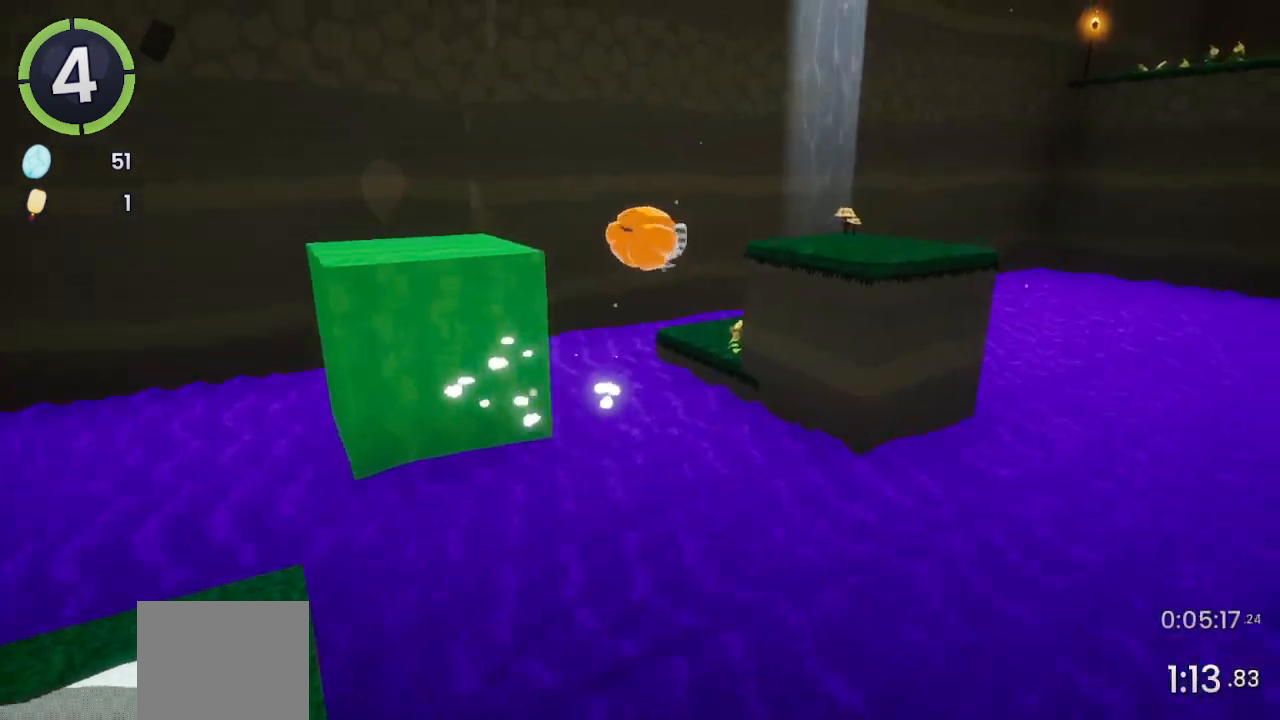
{"buttons": ["R2"], "left_stick": "up-right", "right_stick": "down-right", "events": [[200, "SQUARE", "down"], [300, "SQUARE", "up"], [433, "R2", "down"], [467, "right_stick", "down-right"]]}
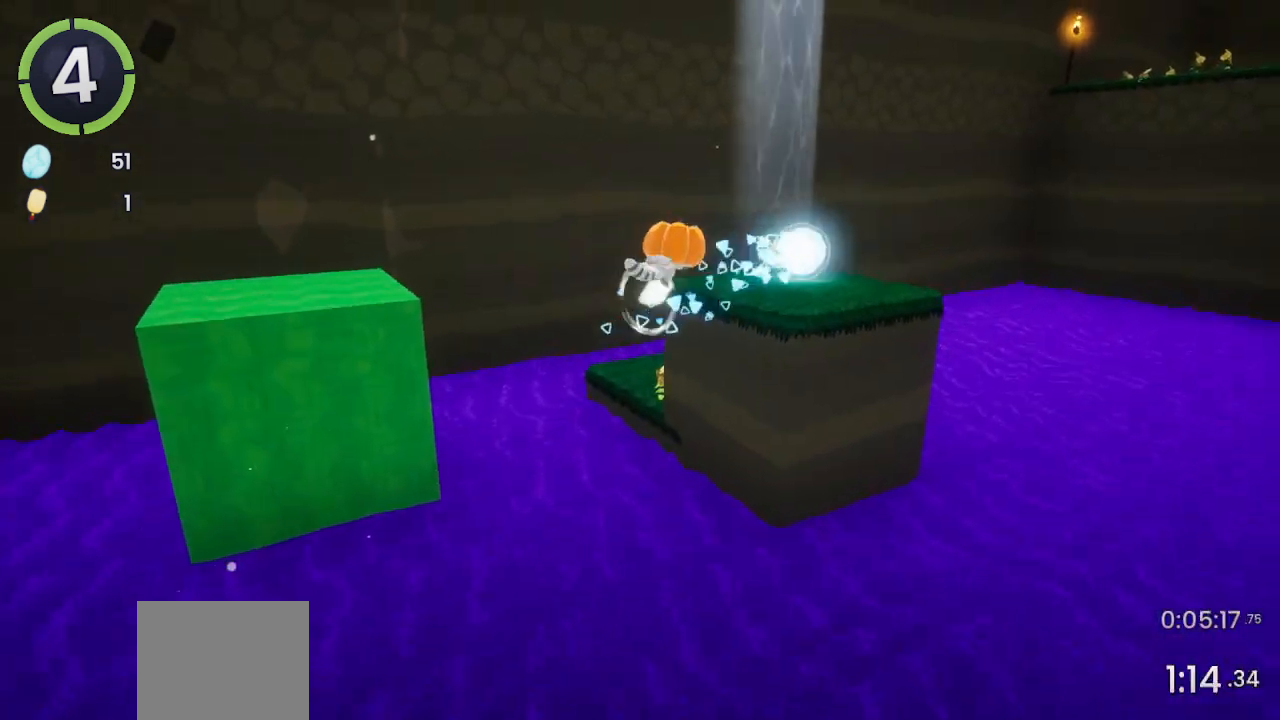
{"buttons": [], "left_stick": "up-right", "right_stick": "center", "events": [[200, "right_stick", "center"], [267, "R2", "up"]]}
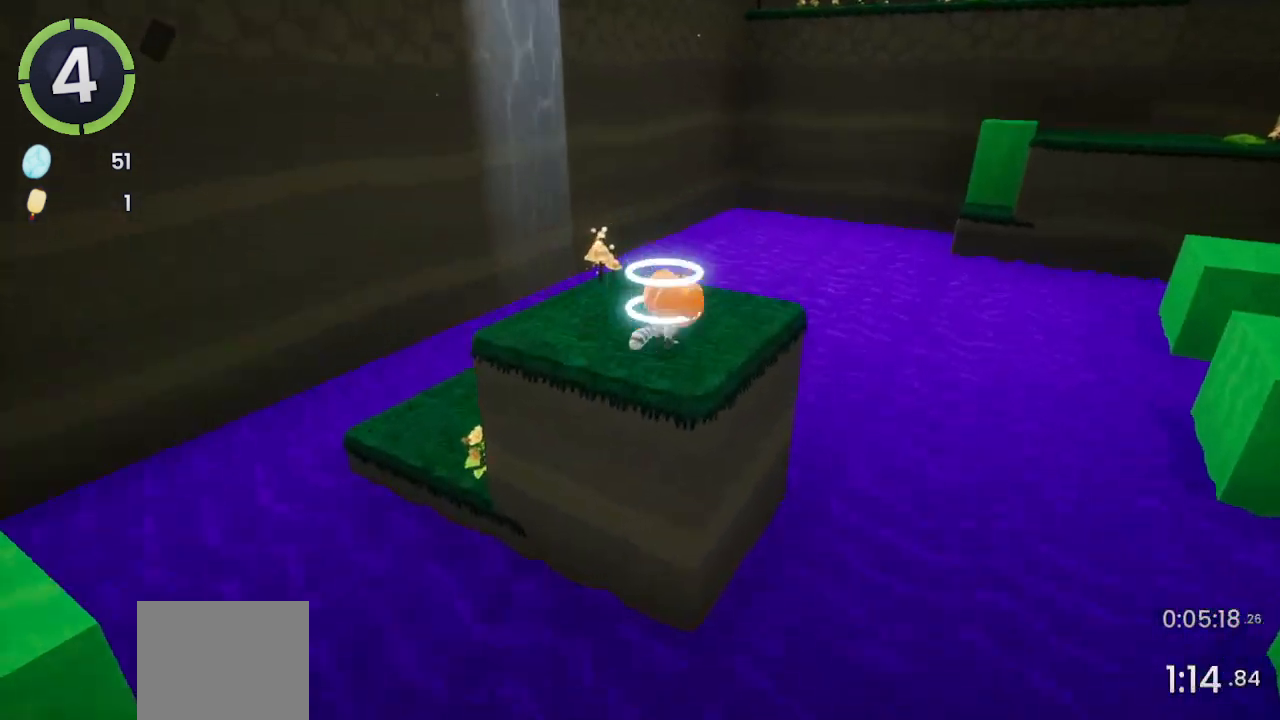
{"buttons": ["R2"], "left_stick": "up-right", "right_stick": "center", "events": [[233, "R2", "down"], [267, "CROSS", "down"], [500, "CROSS", "up"]]}
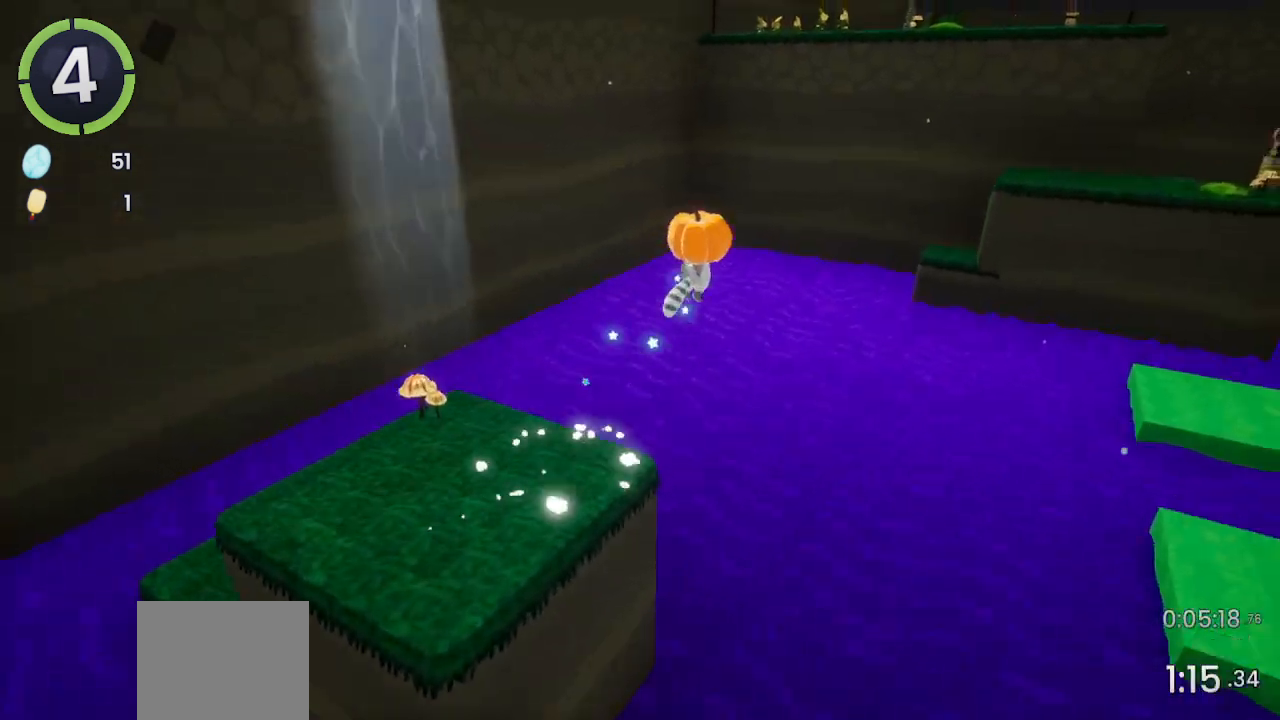
{"buttons": [], "left_stick": "up", "right_stick": "center", "events": [[33, "R2", "up"], [167, "right_stick", "right"], [333, "left_stick", "up"], [433, "right_stick", "center"]]}
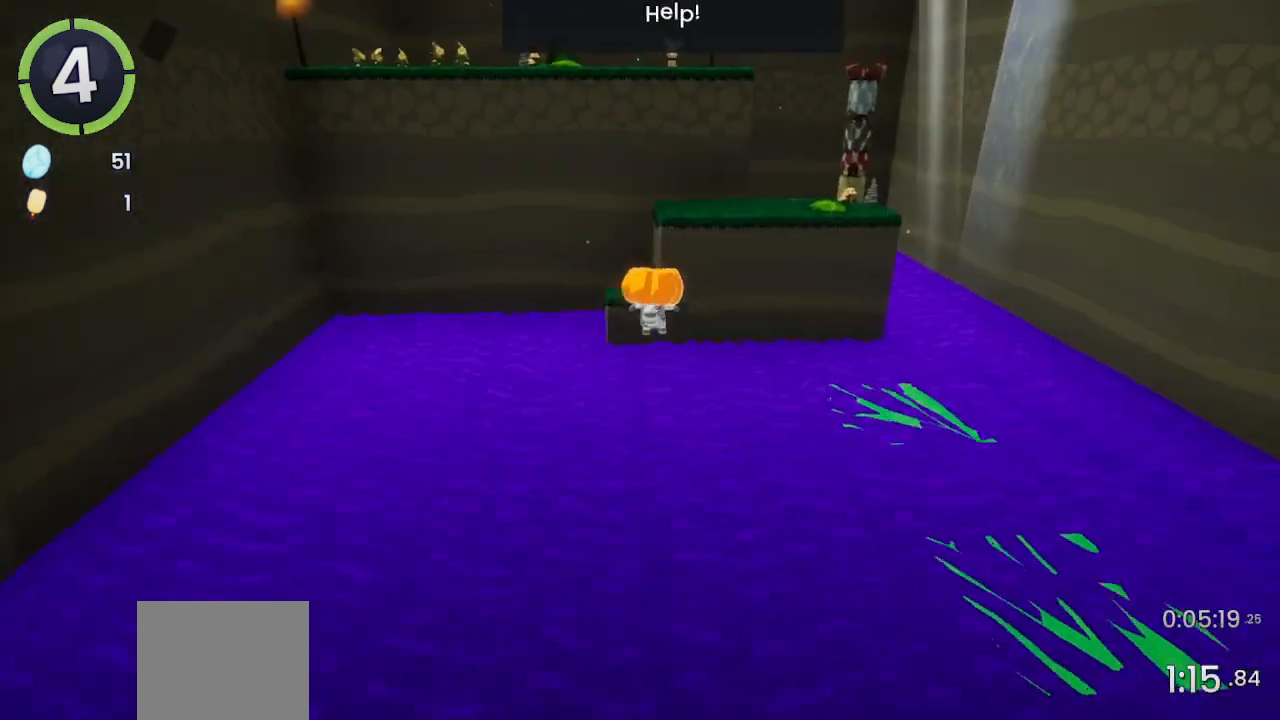
{"buttons": [], "left_stick": "up", "right_stick": "center", "events": [[67, "CROSS", "down"], [300, "CROSS", "up"]]}
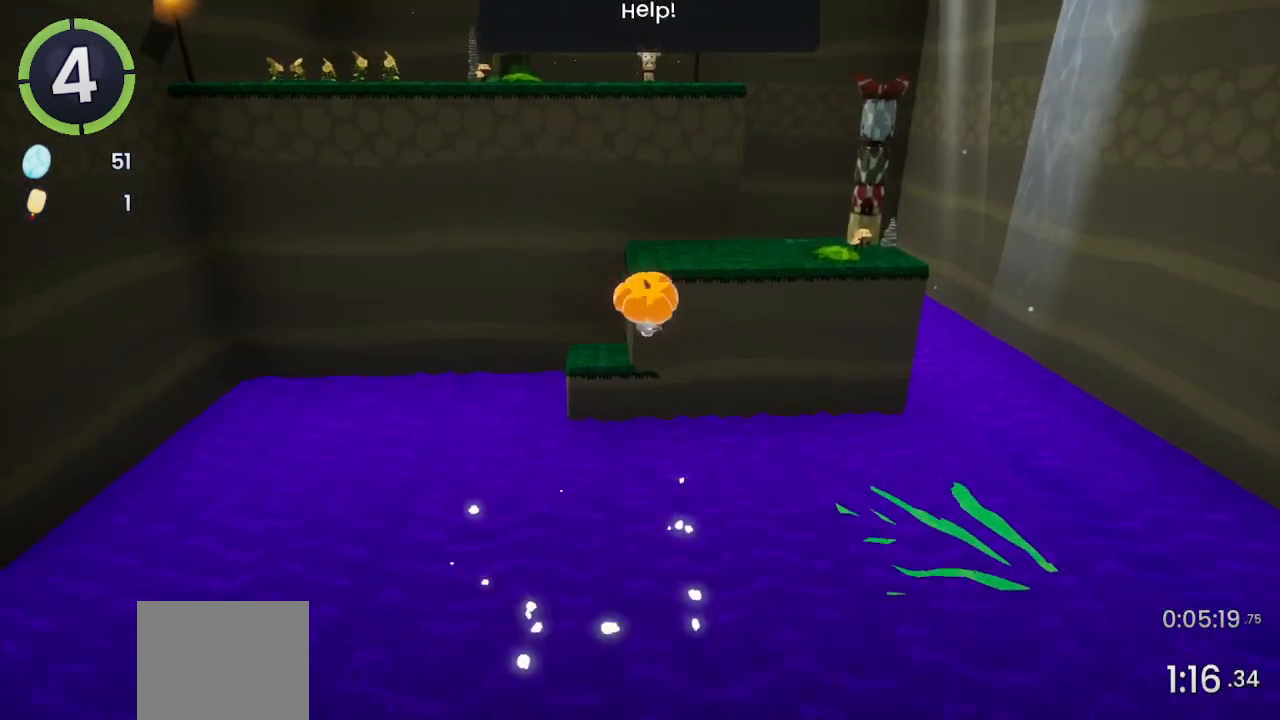
{"buttons": [], "left_stick": "up", "right_stick": "center", "events": [[267, "SQUARE", "down"], [433, "SQUARE", "up"]]}
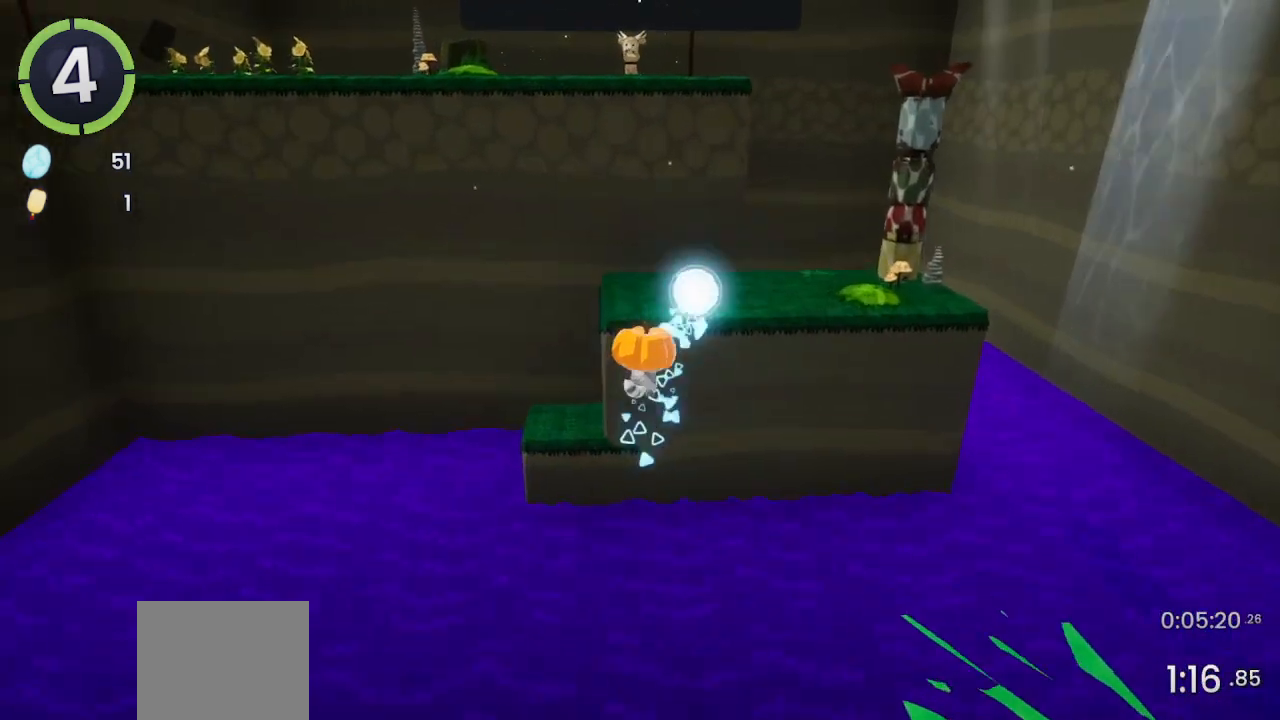
{"buttons": [], "left_stick": "up-right", "right_stick": "center", "events": [[133, "R2", "down"], [467, "R2", "up"], [500, "left_stick", "up-right"]]}
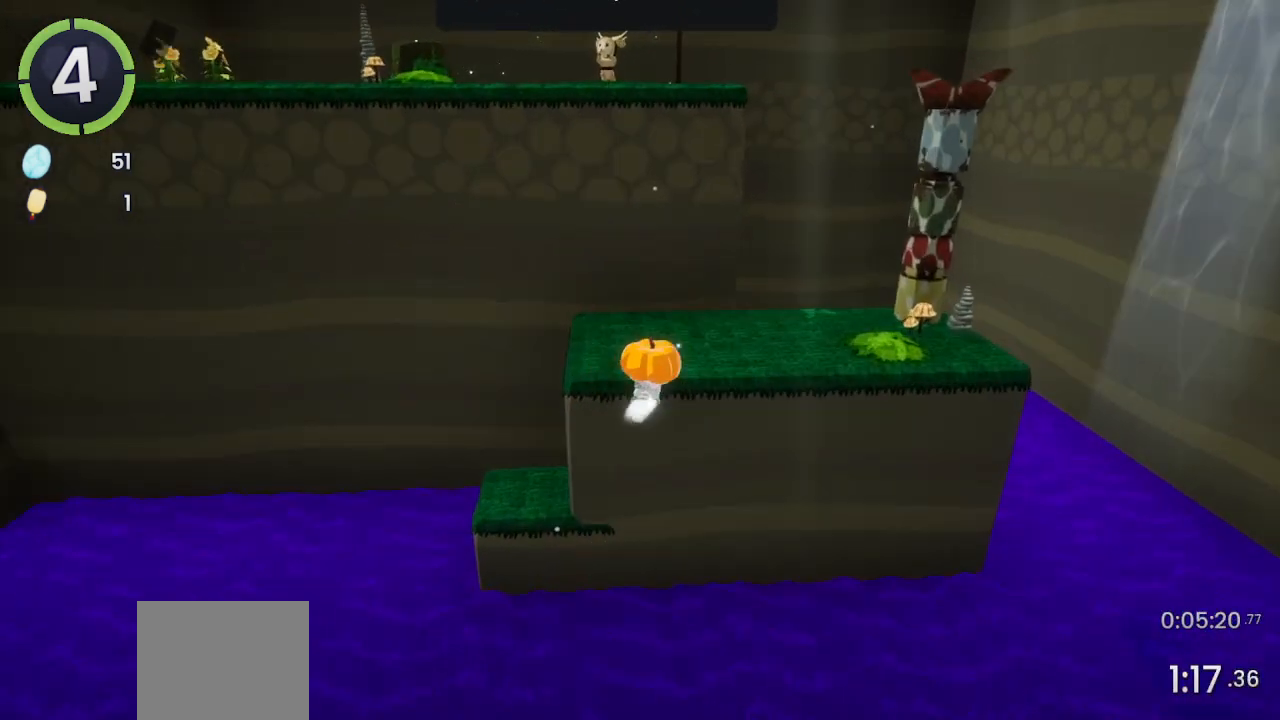
{"buttons": [], "left_stick": "up-right", "right_stick": "center", "events": [[33, "CROSS", "down"], [167, "CROSS", "up"], [333, "right_stick", "left"], [467, "right_stick", "center"]]}
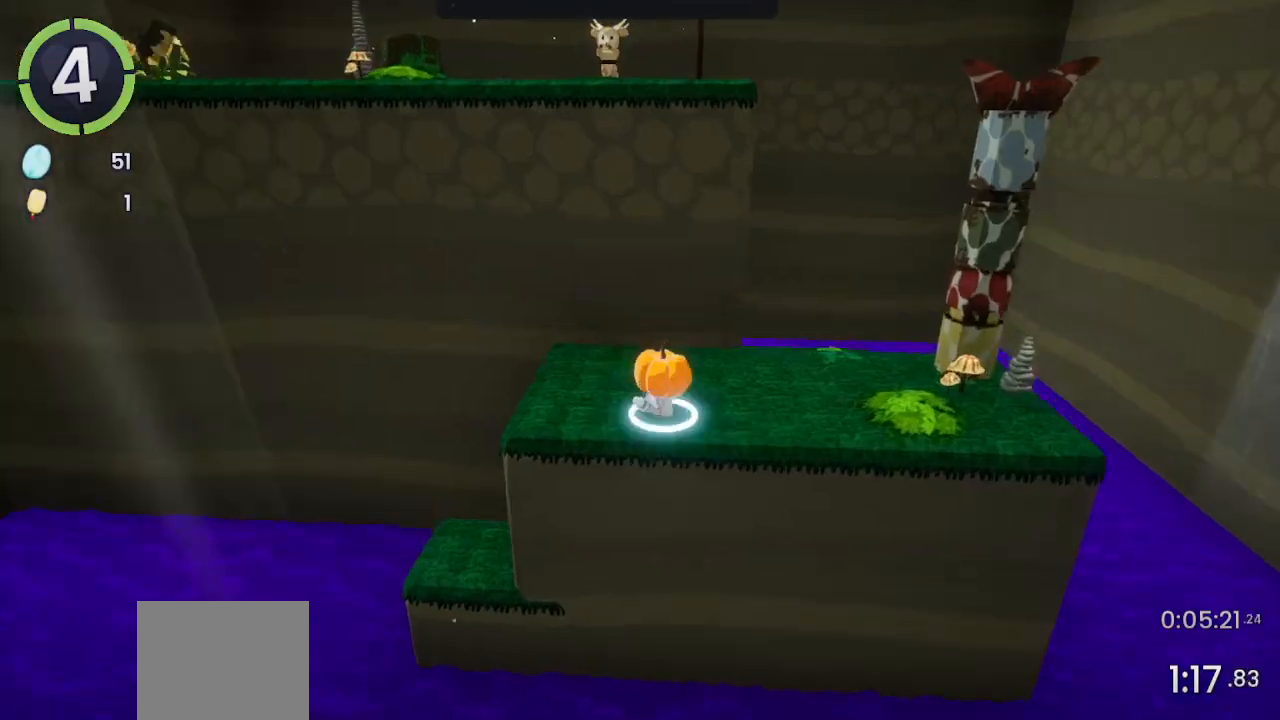
{"buttons": [], "left_stick": "up", "right_stick": "left", "events": [[100, "R2", "down"], [133, "CROSS", "down"], [233, "CROSS", "up"], [267, "R2", "up"], [333, "left_stick", "up"], [333, "right_stick", "left"]]}
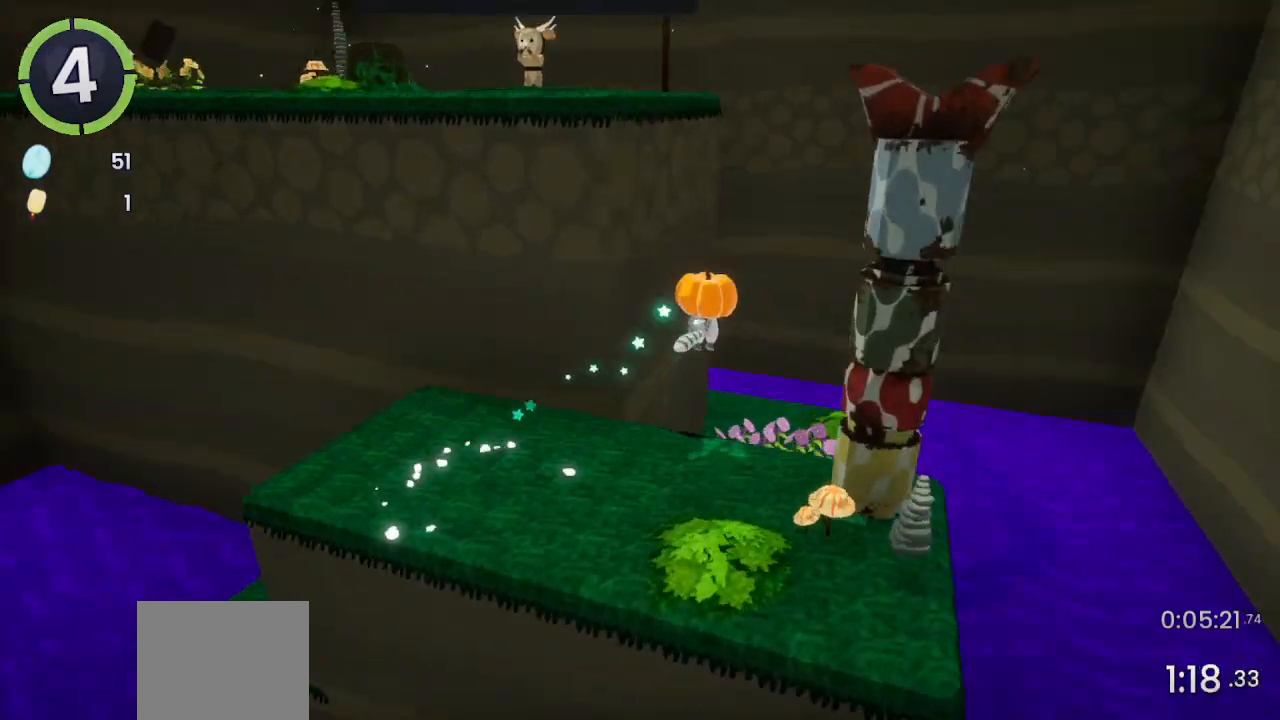
{"buttons": [], "left_stick": "up", "right_stick": "up-left", "events": [[267, "right_stick", "center"], [500, "right_stick", "up-left"]]}